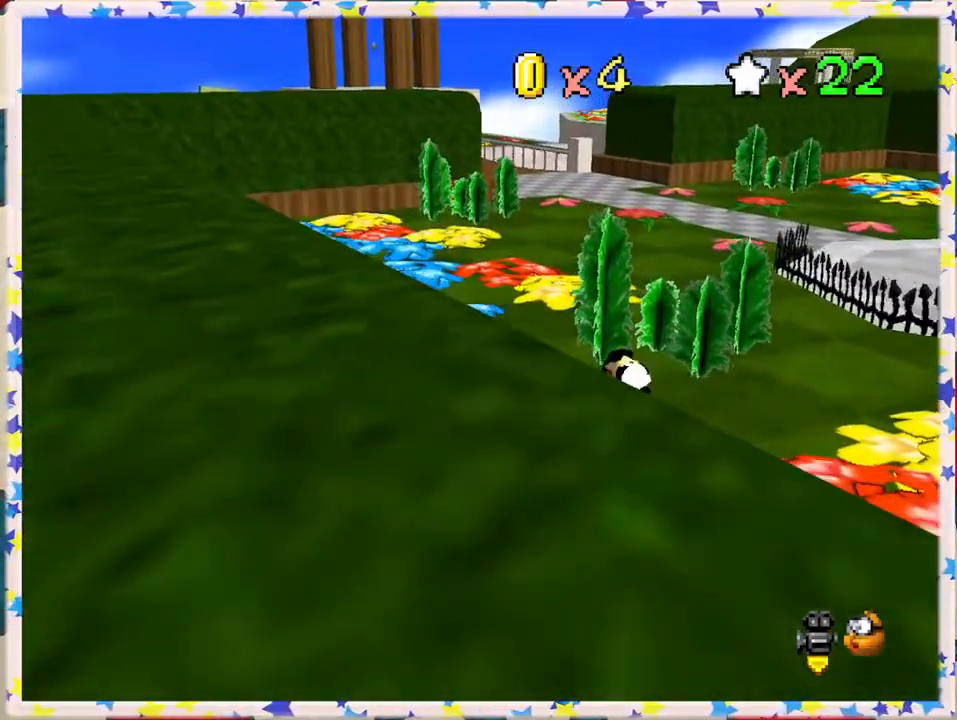
Gameplay with a controller (Nintendo layout); each line is a JSON object with the inputs held at the frame after it. "events" lists button and stick changes between this image and that frame as [ms after this image, input, new state], when the widget could be followed in between. Not read: L3 R3.
{"buttons": [], "left_stick": "up", "events": [[17, "A", "up"], [117, "C_RIGHT", "down"], [217, "C_RIGHT", "up"], [267, "left_stick", "up"]]}
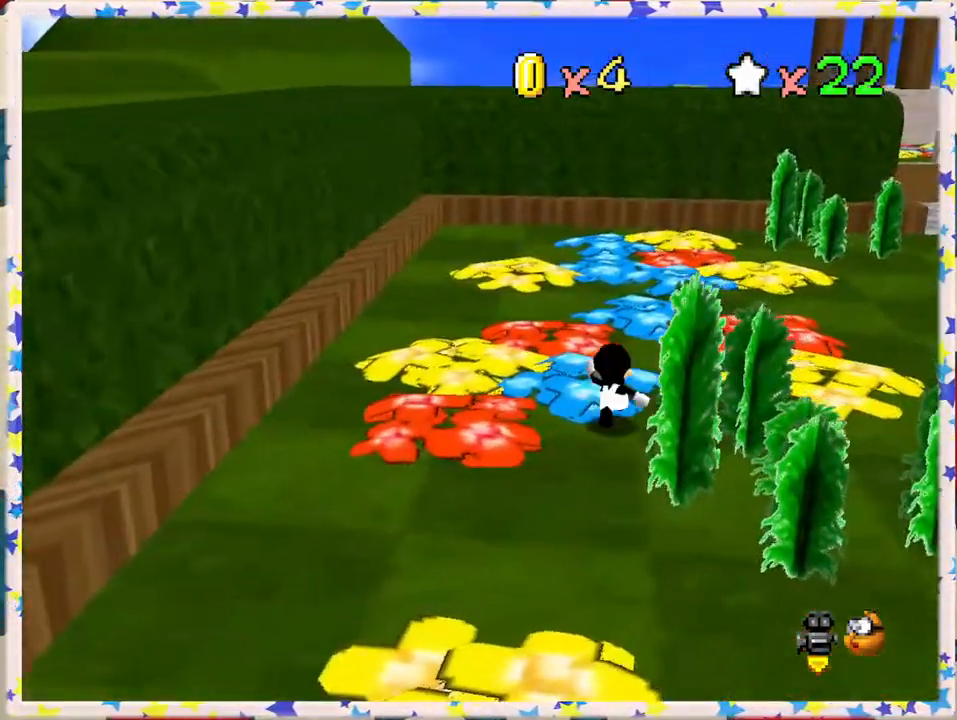
{"buttons": [], "left_stick": "up-right", "events": [[317, "left_stick", "up-right"]]}
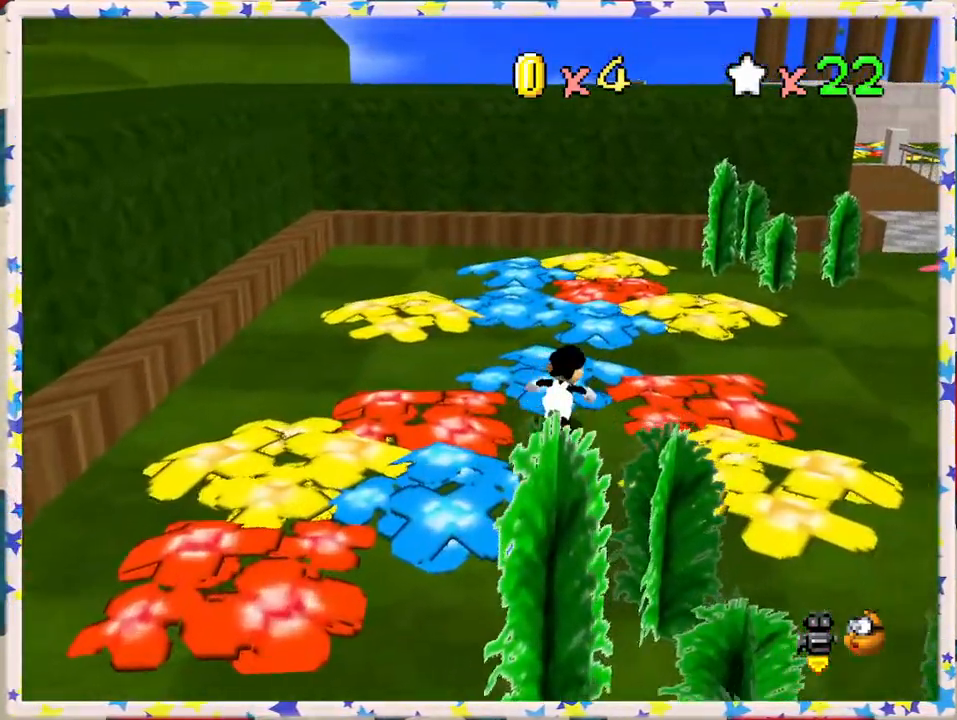
{"buttons": ["A"], "left_stick": "up-right", "events": [[483, "A", "down"]]}
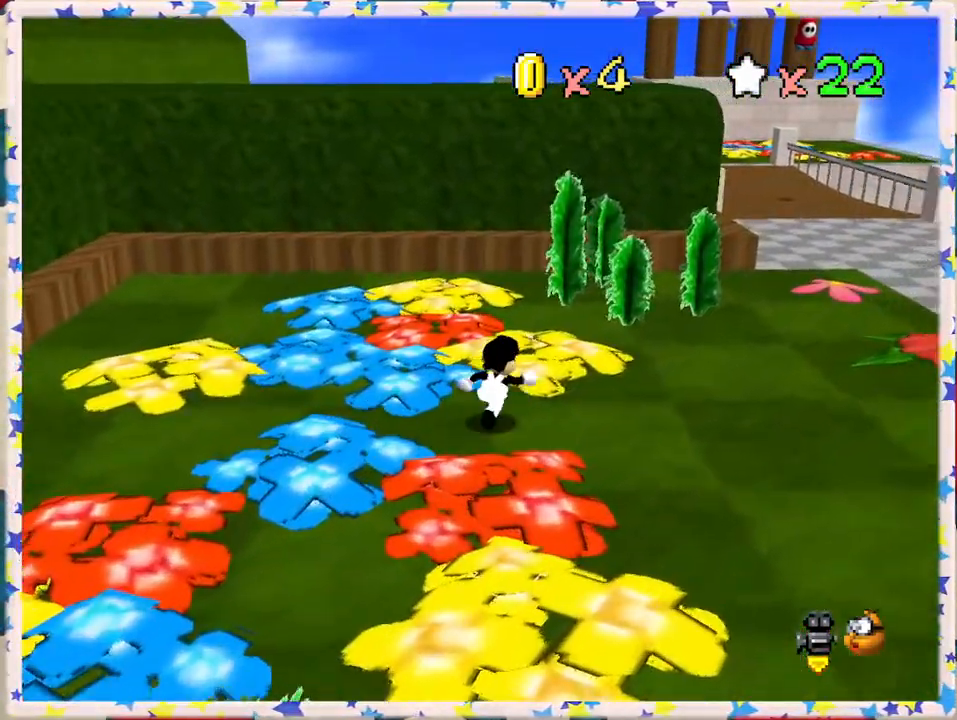
{"buttons": [], "left_stick": "up-right", "events": [[133, "B", "down"], [150, "A", "up"], [300, "B", "up"]]}
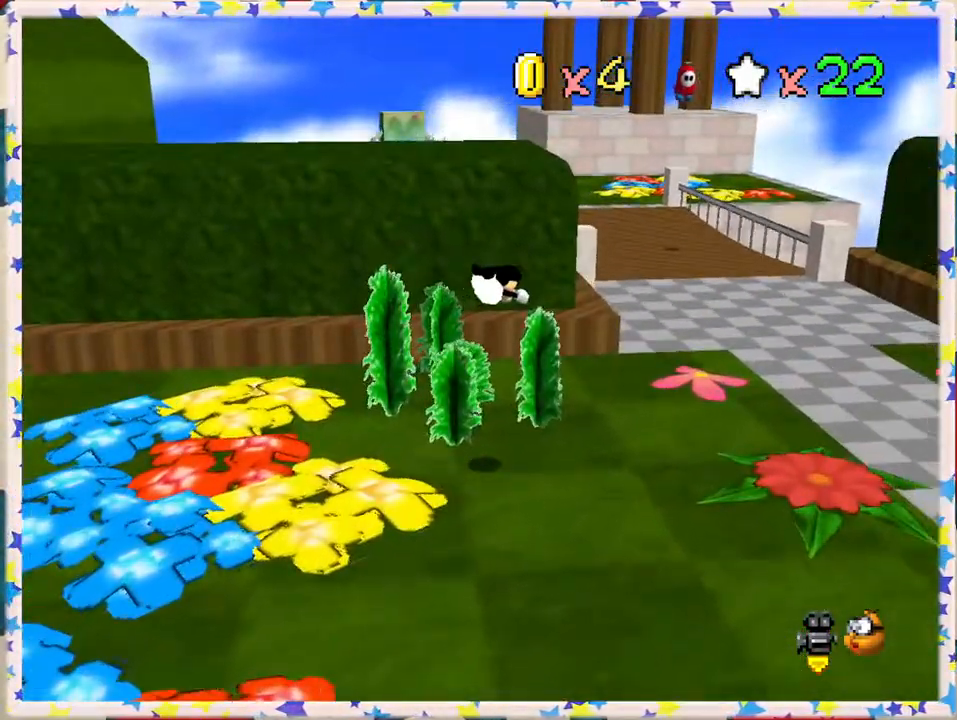
{"buttons": ["A"], "left_stick": "up-right", "events": [[417, "A", "down"]]}
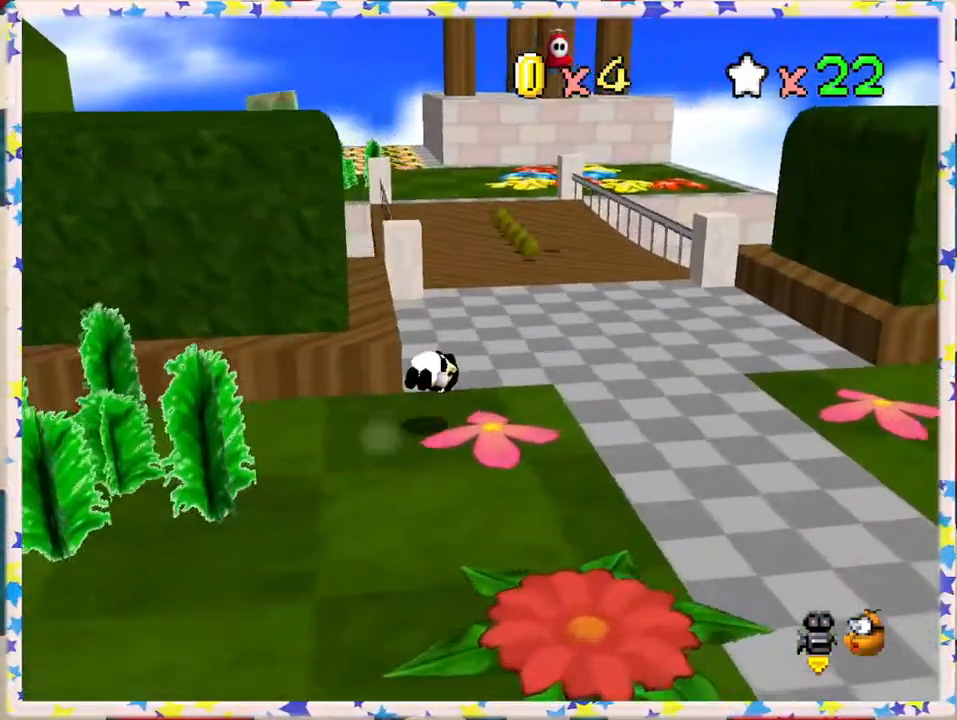
{"buttons": [], "left_stick": "up", "events": [[67, "A", "up"], [317, "left_stick", "up"]]}
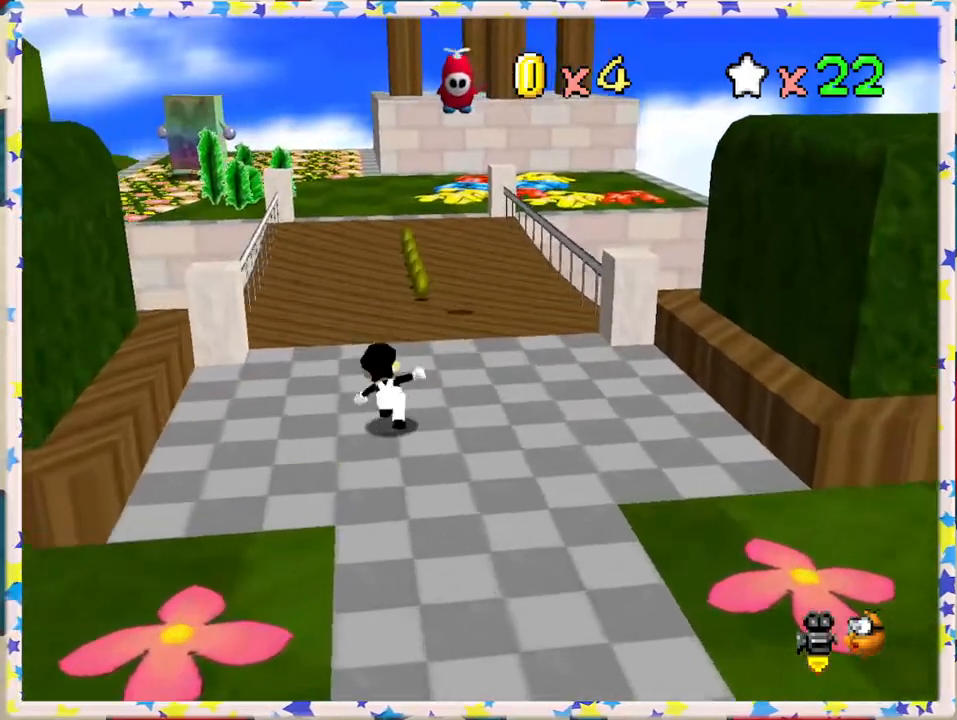
{"buttons": ["A"], "left_stick": "up-right", "events": [[267, "left_stick", "up-right"], [300, "A", "down"]]}
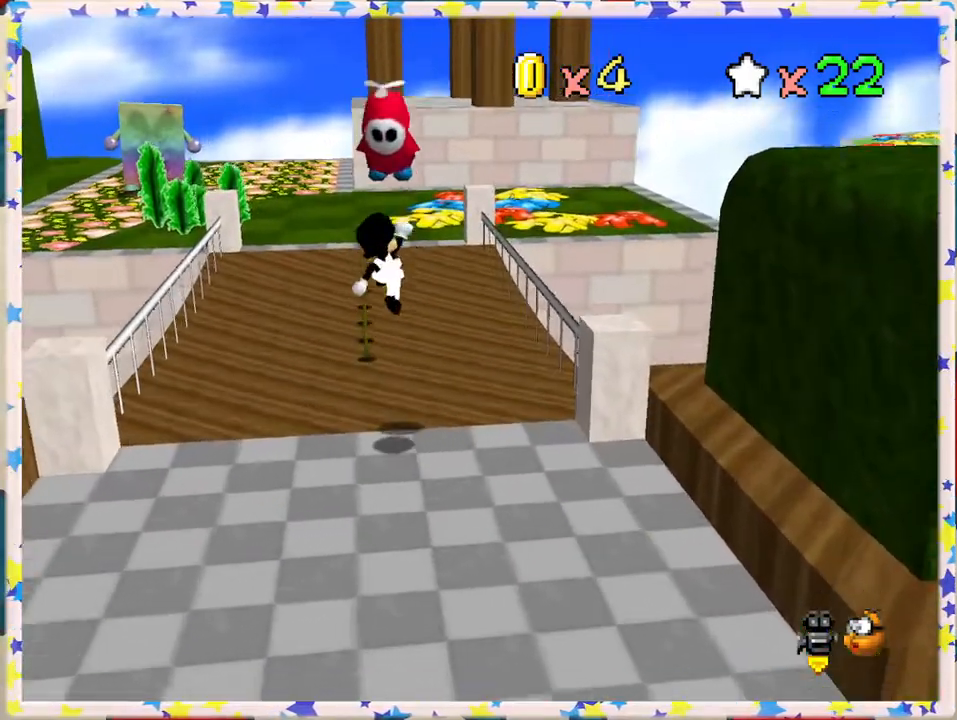
{"buttons": [], "left_stick": "center", "events": [[17, "A", "up"], [17, "Z", "down"], [67, "left_stick", "center"], [317, "Z", "up"]]}
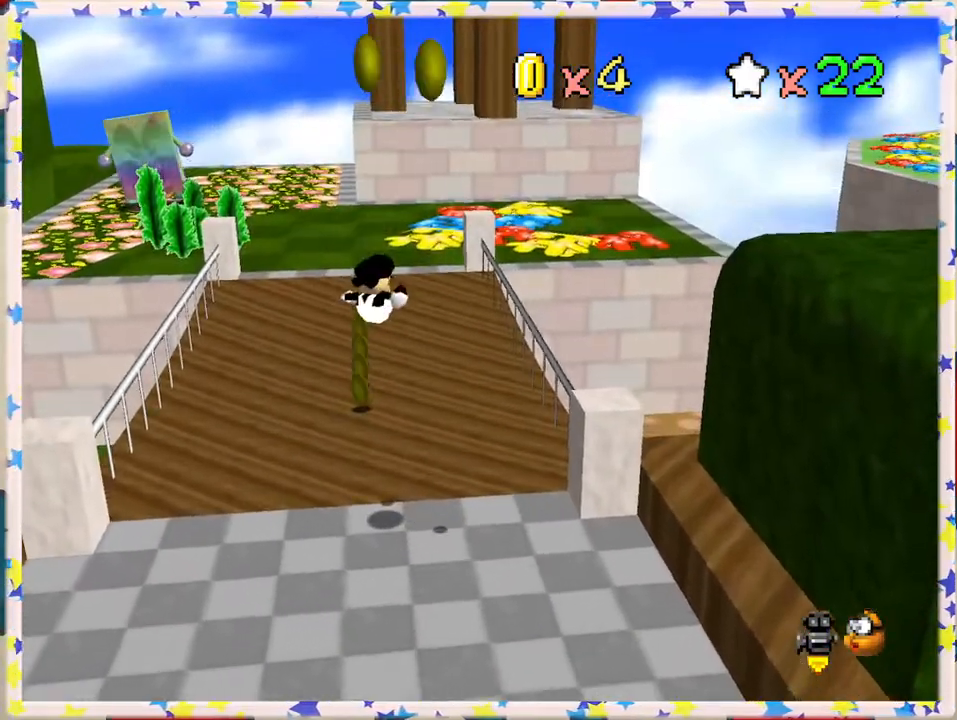
{"buttons": [], "left_stick": "right", "events": [[400, "left_stick", "right"]]}
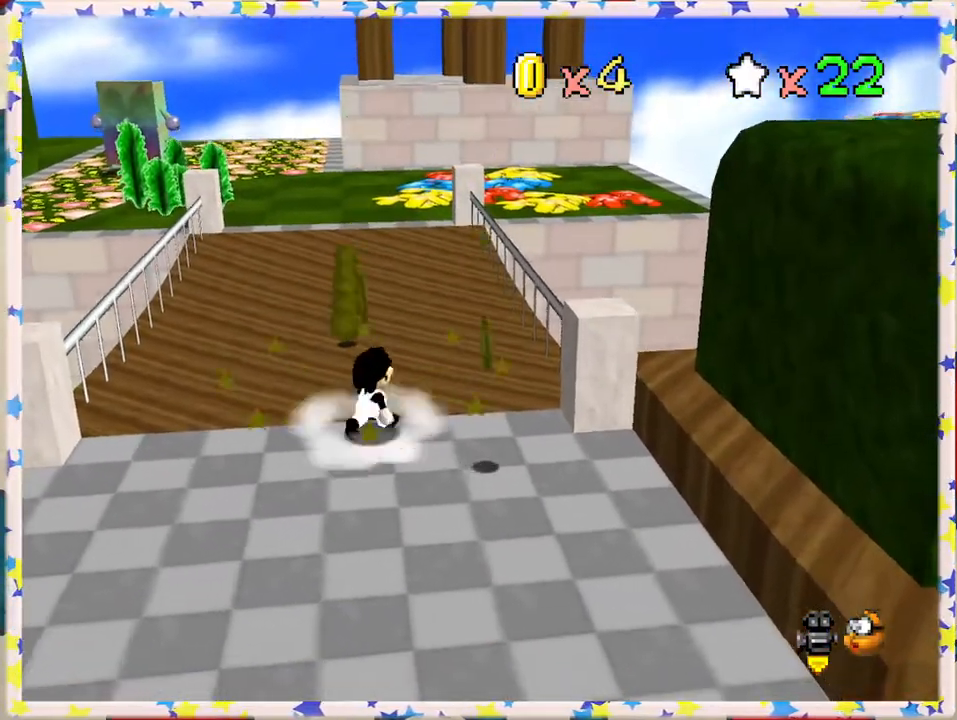
{"buttons": [], "left_stick": "down-right", "events": [[83, "left_stick", "down-right"]]}
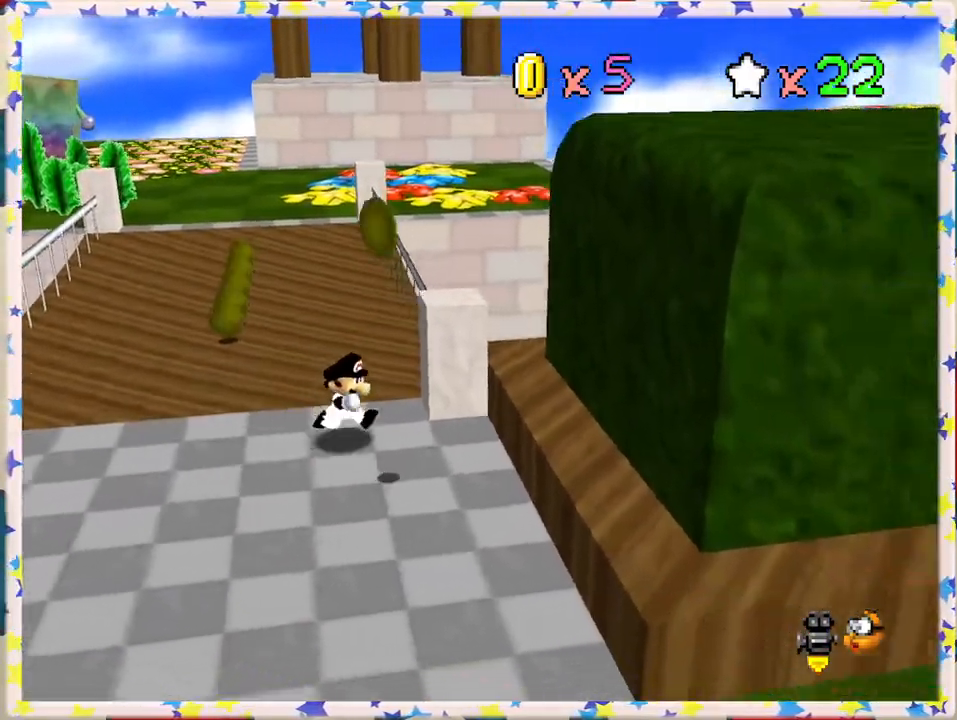
{"buttons": [], "left_stick": "left", "events": [[267, "left_stick", "down"], [400, "left_stick", "down-left"], [500, "left_stick", "left"]]}
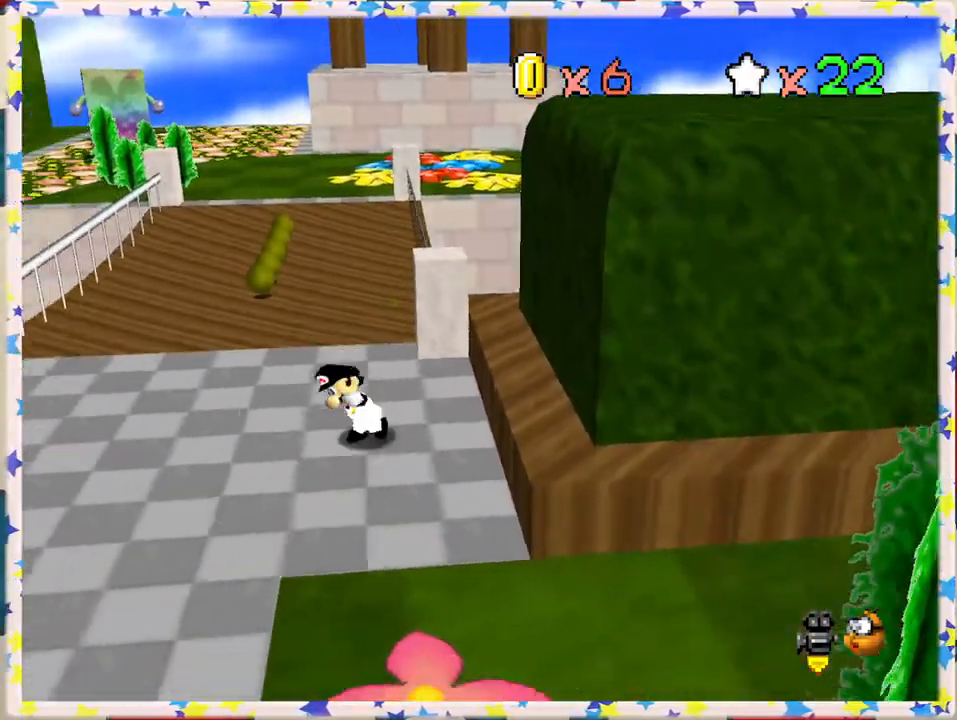
{"buttons": [], "left_stick": "up", "events": [[117, "left_stick", "up-left"], [250, "left_stick", "up"]]}
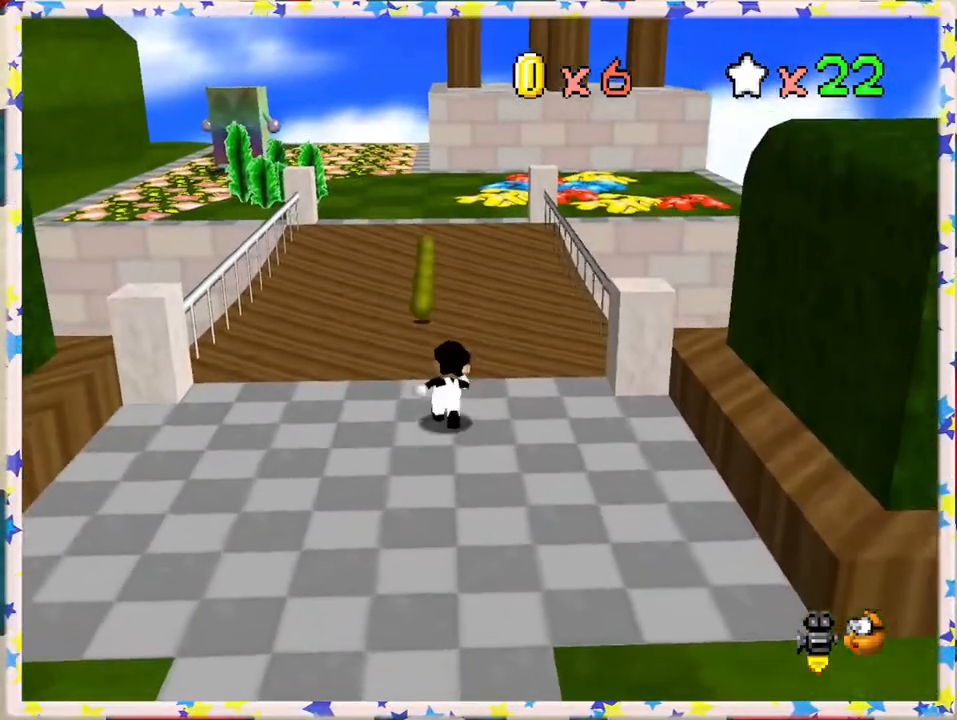
{"buttons": [], "left_stick": "up", "events": []}
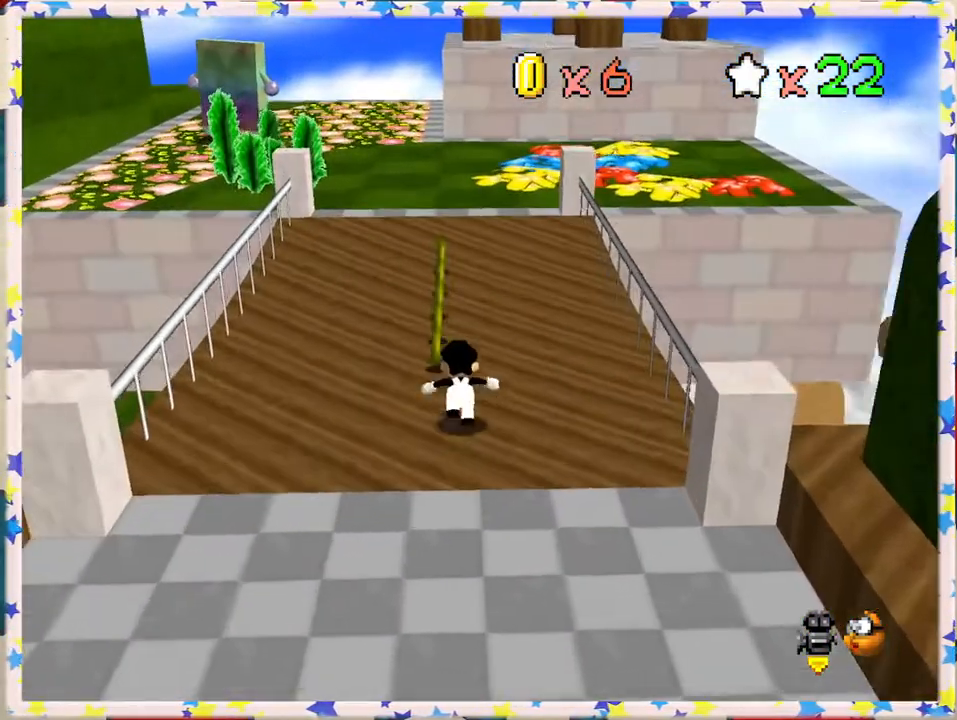
{"buttons": [], "left_stick": "up", "events": []}
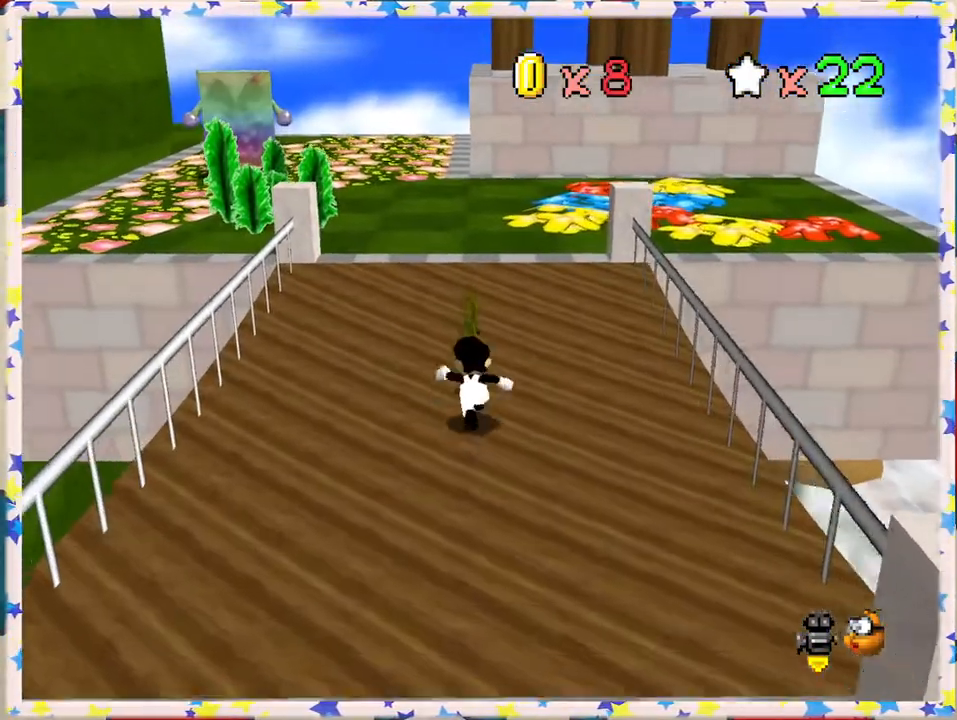
{"buttons": [], "left_stick": "up", "events": []}
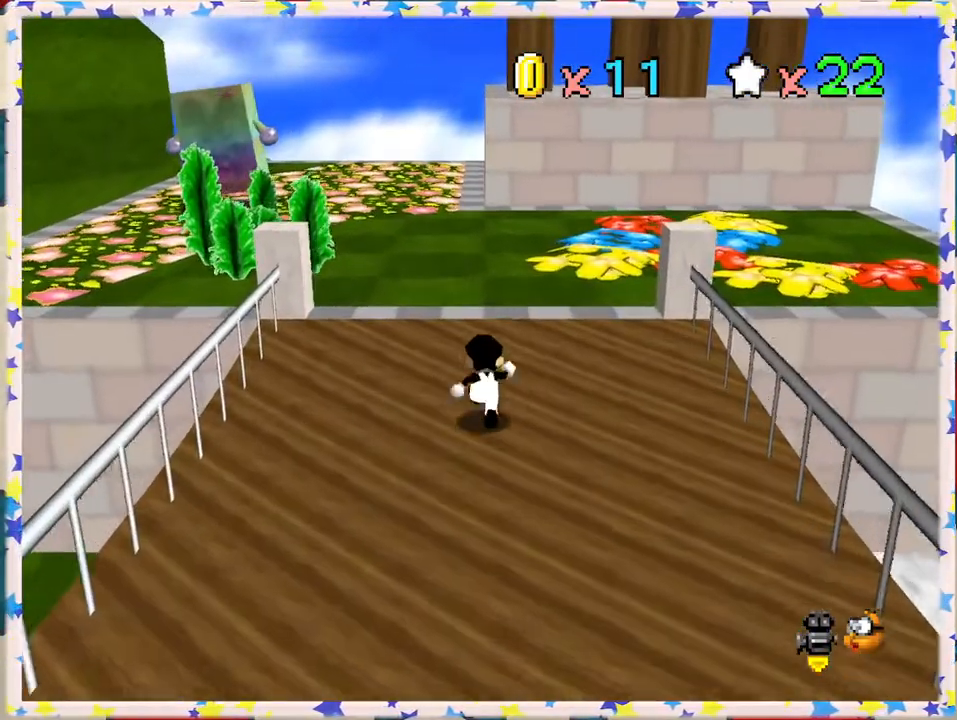
{"buttons": [], "left_stick": "up", "events": [[150, "A", "down"], [283, "B", "down"], [317, "A", "up"], [500, "B", "up"]]}
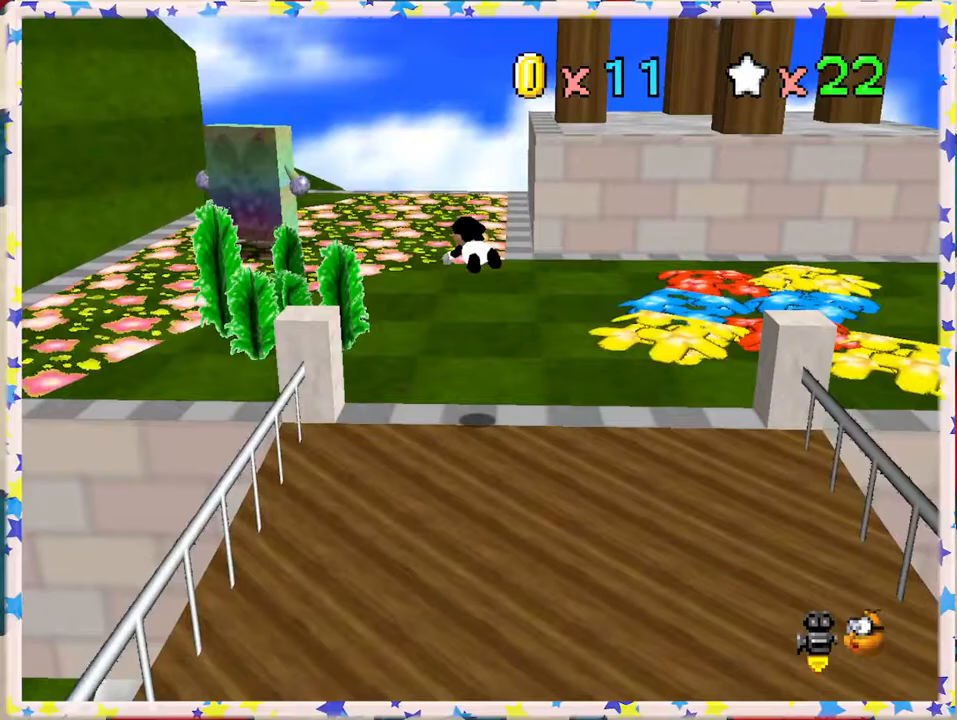
{"buttons": [], "left_stick": "up", "events": []}
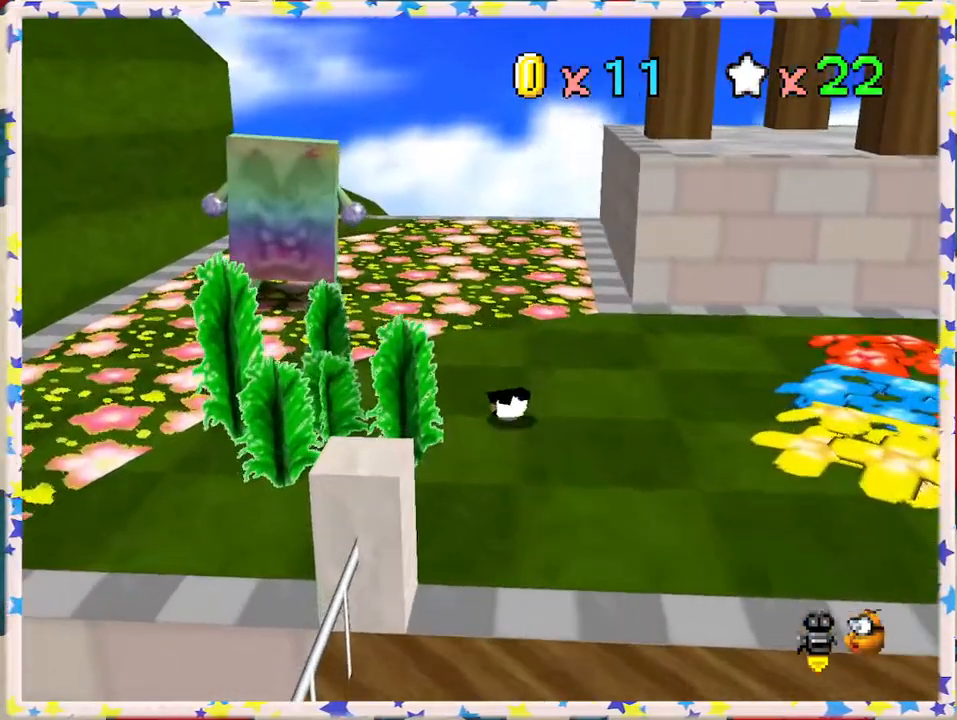
{"buttons": [], "left_stick": "up-left", "events": [[83, "A", "down"], [233, "A", "up"], [483, "left_stick", "up-left"]]}
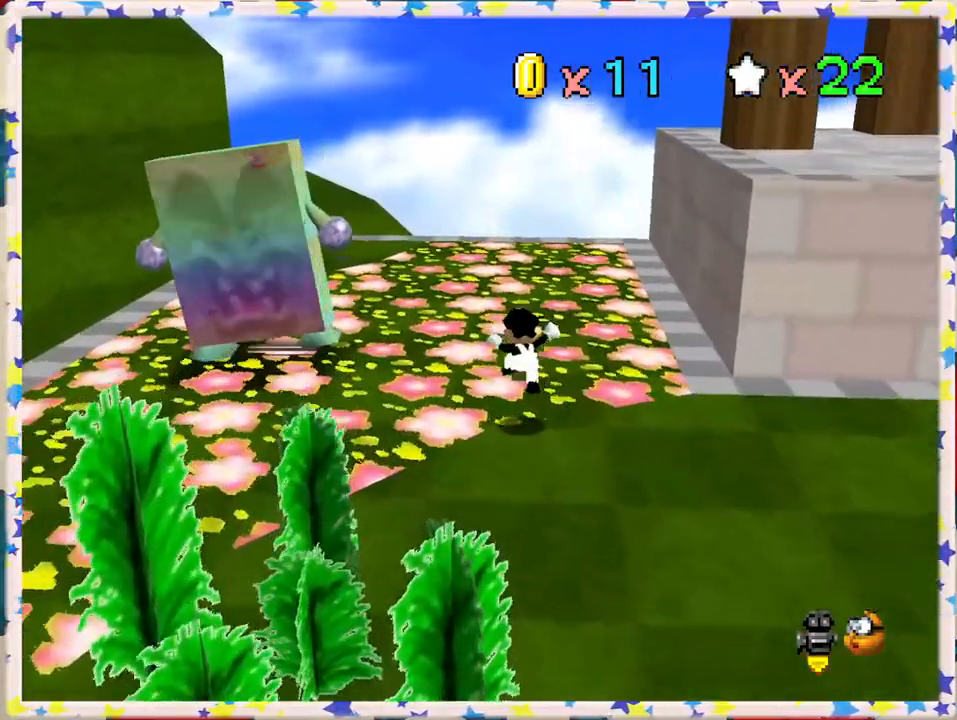
{"buttons": [], "left_stick": "down-left", "events": [[33, "left_stick", "left"], [217, "left_stick", "down-left"]]}
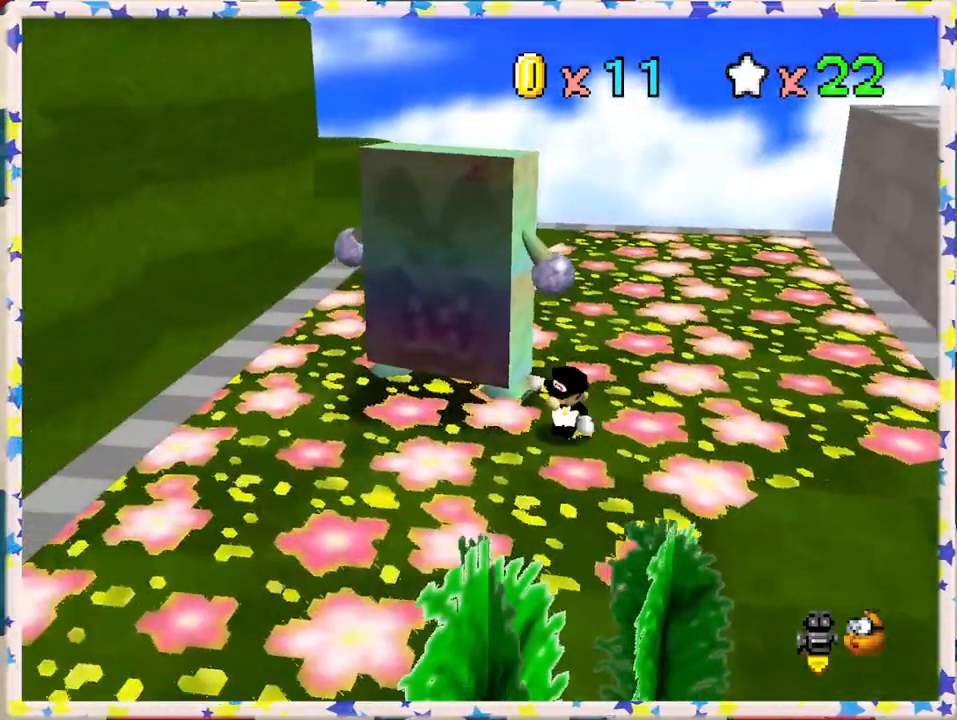
{"buttons": [], "left_stick": "left", "events": [[33, "left_stick", "center"], [217, "left_stick", "left"]]}
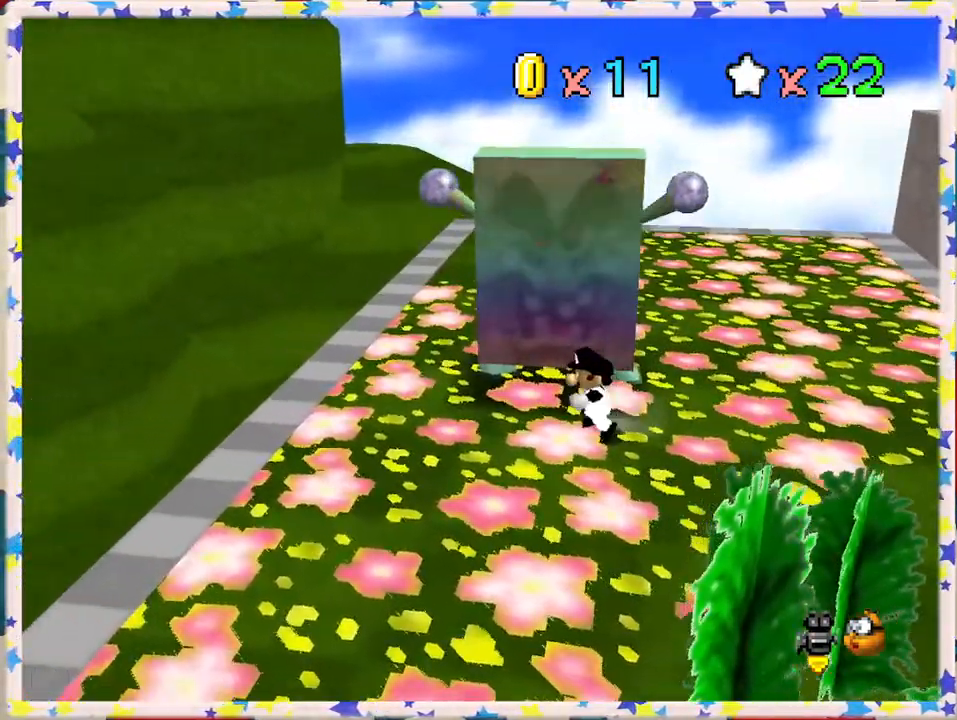
{"buttons": ["A"], "left_stick": "center", "events": [[67, "left_stick", "center"], [317, "left_stick", "down"], [350, "A", "down"], [467, "left_stick", "center"]]}
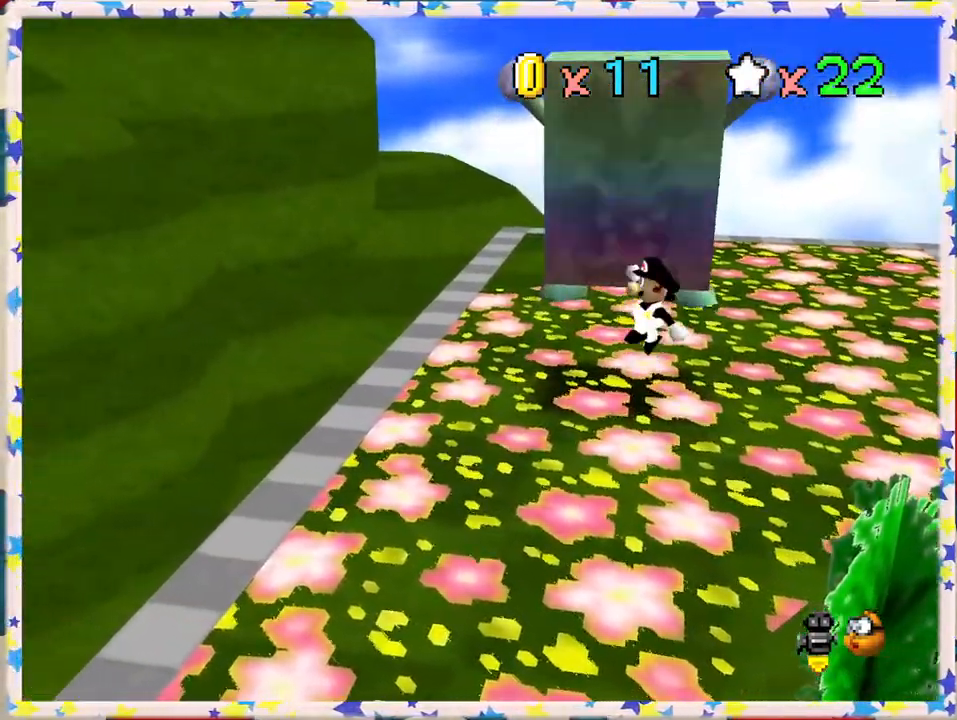
{"buttons": ["A", "Z"], "left_stick": "center", "events": [[150, "Z", "down"]]}
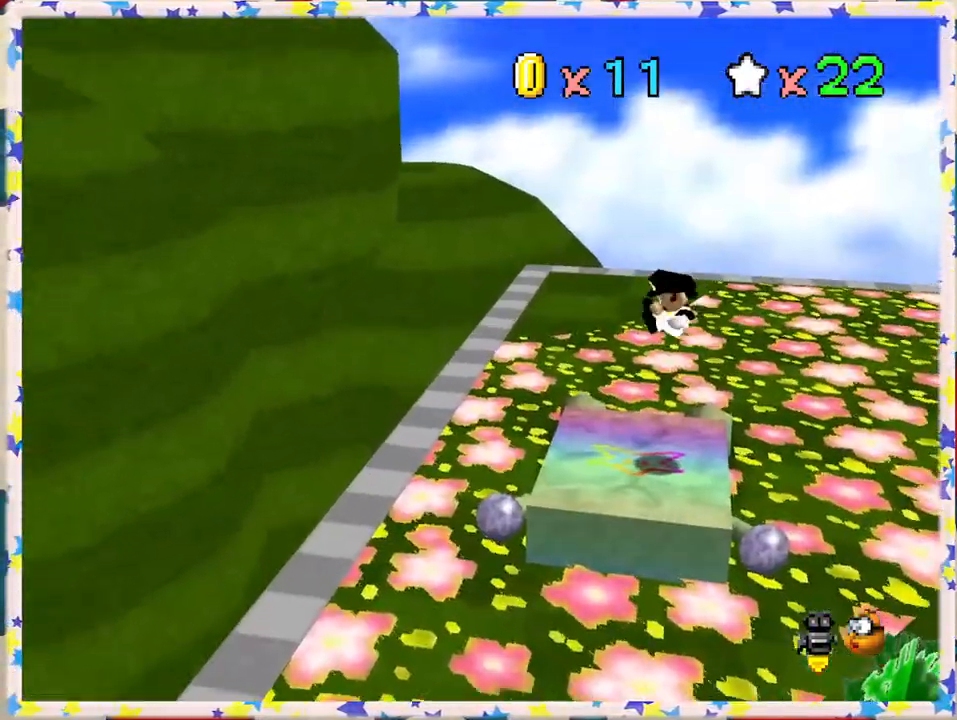
{"buttons": [], "left_stick": "center", "events": [[17, "Z", "up"], [50, "left_stick", "left"], [67, "A", "up"], [117, "left_stick", "down-left"], [233, "left_stick", "down"], [333, "left_stick", "center"]]}
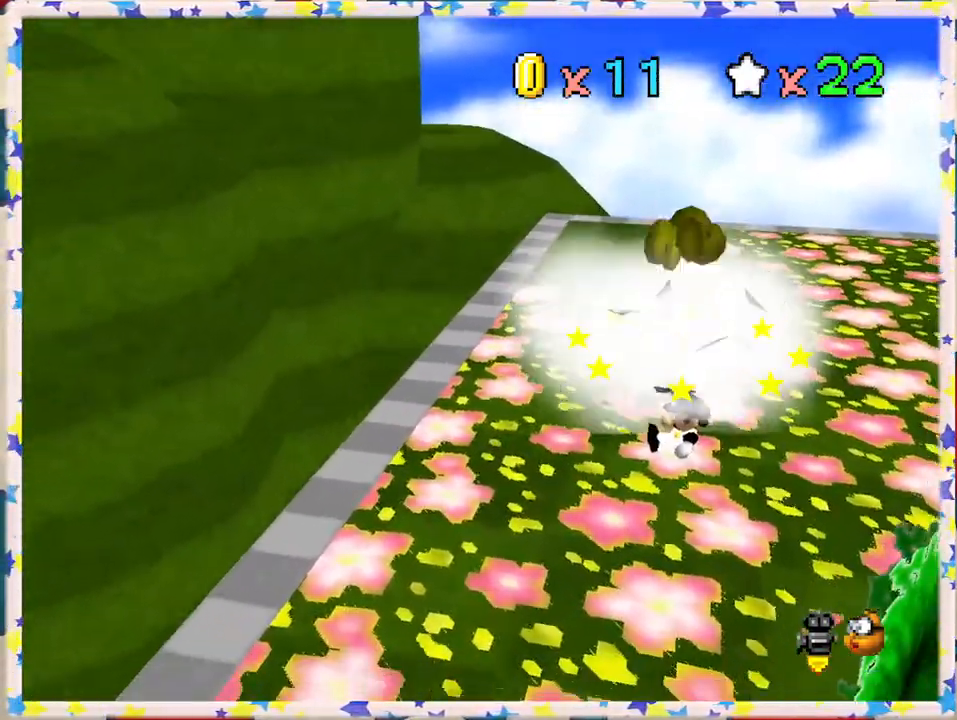
{"buttons": [], "left_stick": "center", "events": []}
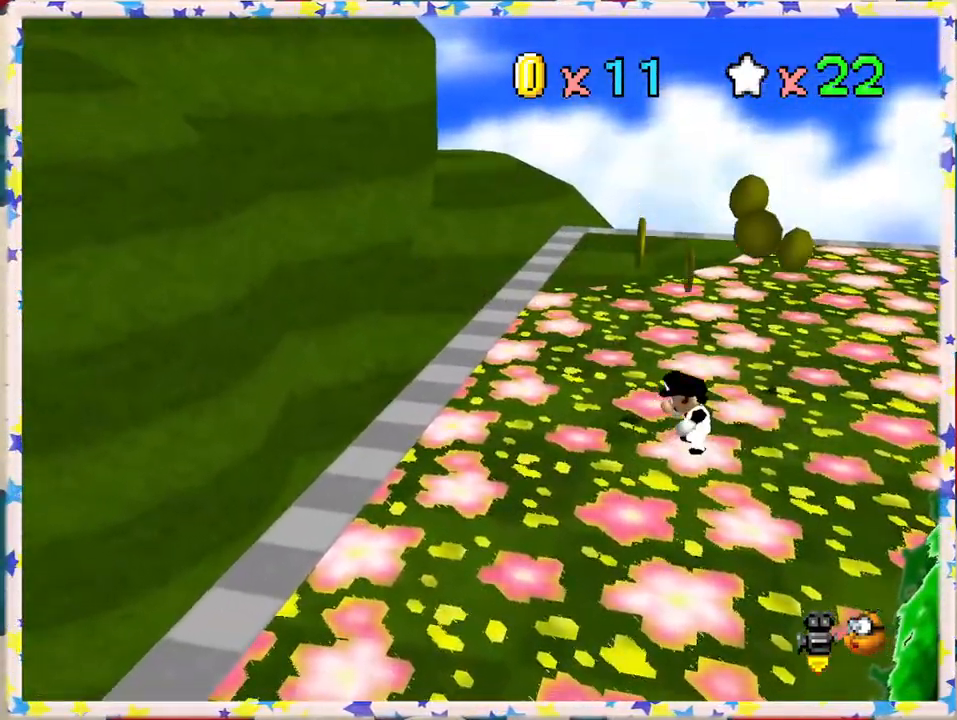
{"buttons": [], "left_stick": "left", "events": [[33, "C_LEFT", "down"], [83, "left_stick", "up"], [133, "left_stick", "up-left"], [333, "left_stick", "left"], [417, "C_LEFT", "up"]]}
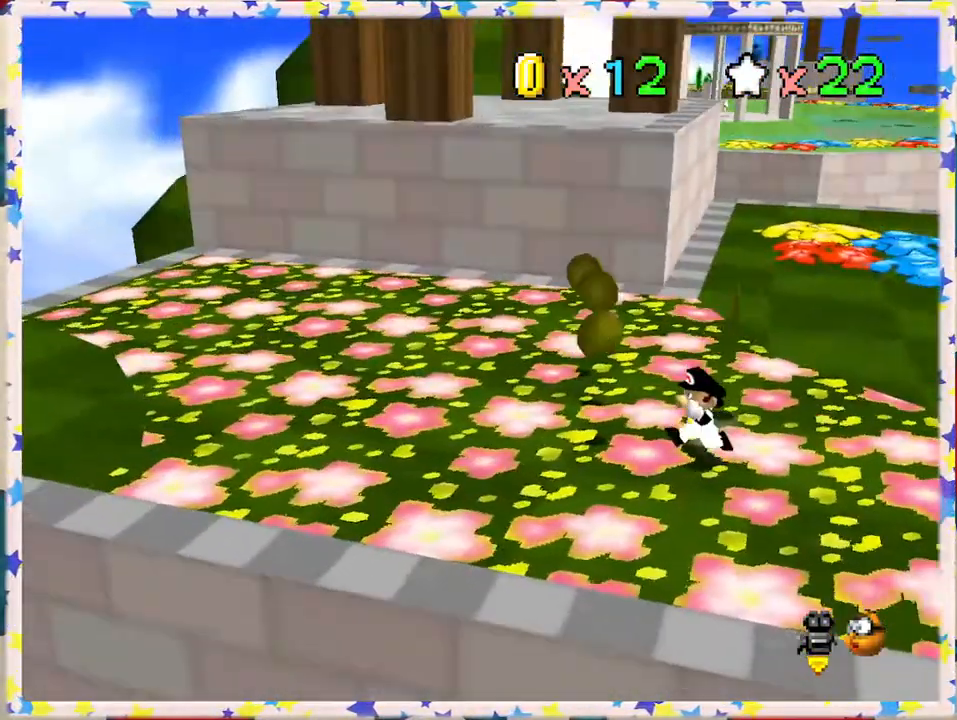
{"buttons": [], "left_stick": "up-left", "events": [[250, "left_stick", "up-left"]]}
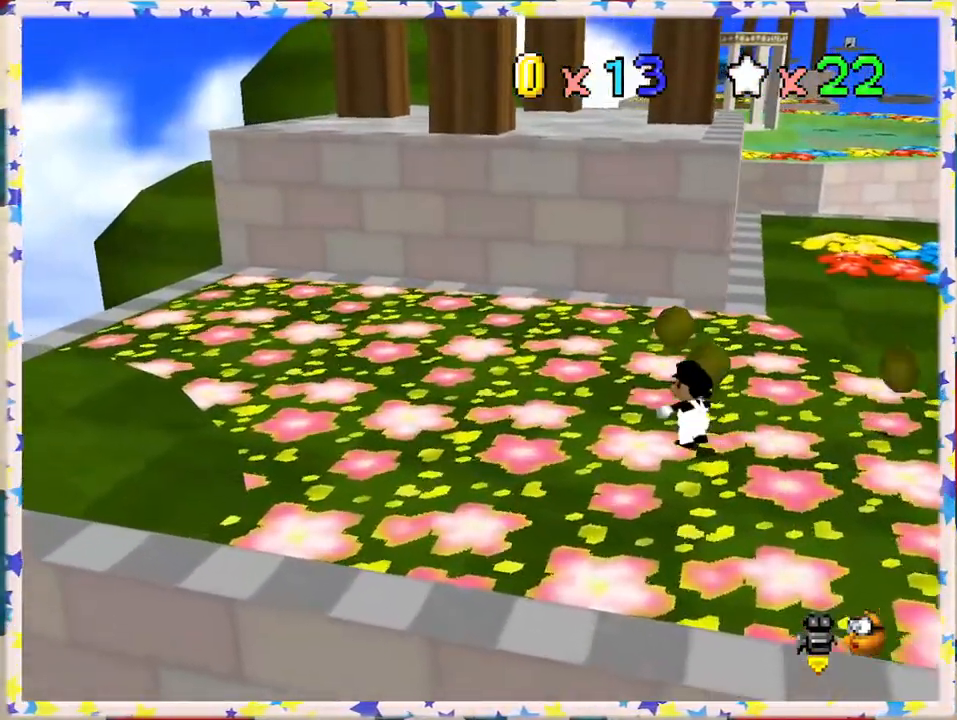
{"buttons": [], "left_stick": "up-right", "events": [[300, "left_stick", "up"], [400, "left_stick", "up-right"]]}
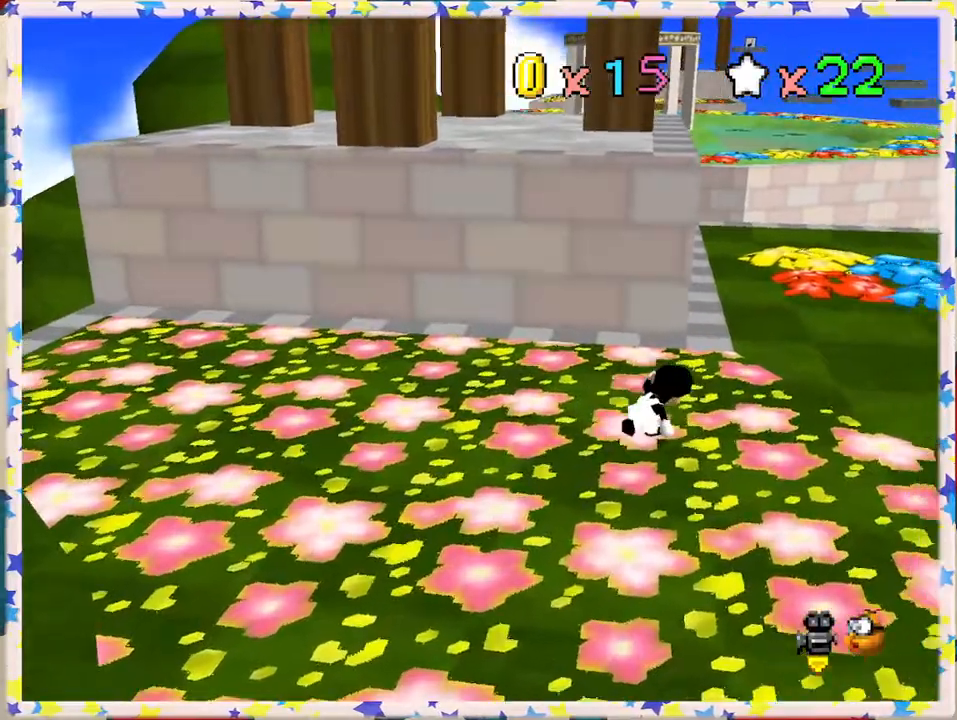
{"buttons": [], "left_stick": "down-right", "events": [[17, "left_stick", "right"], [150, "left_stick", "down-right"]]}
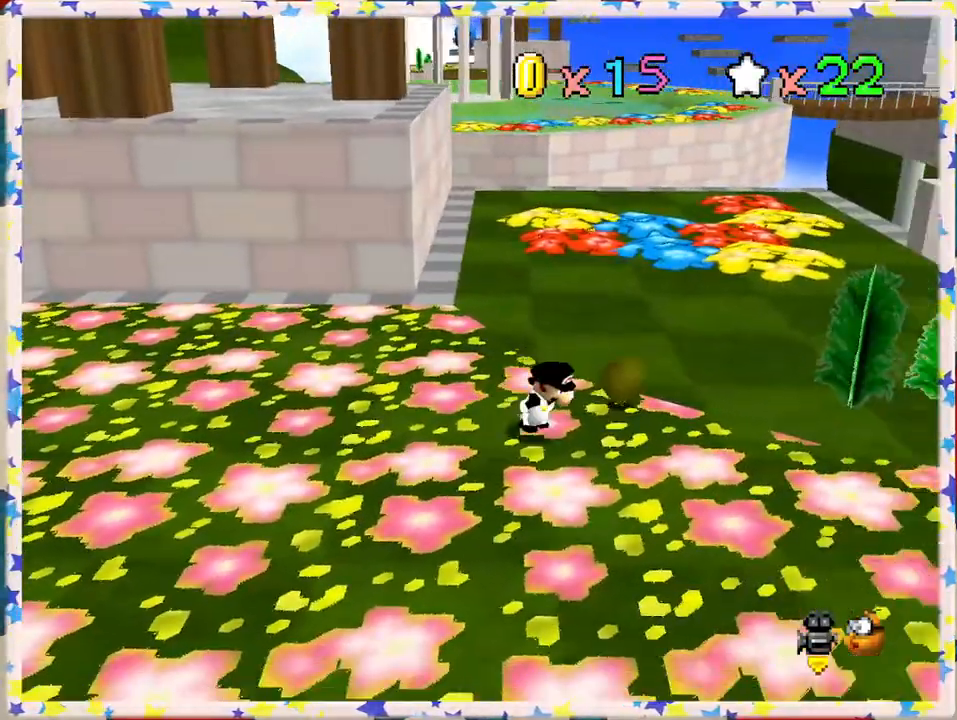
{"buttons": [], "left_stick": "up-left", "events": [[217, "left_stick", "up-right"], [267, "left_stick", "up"], [450, "left_stick", "up-left"]]}